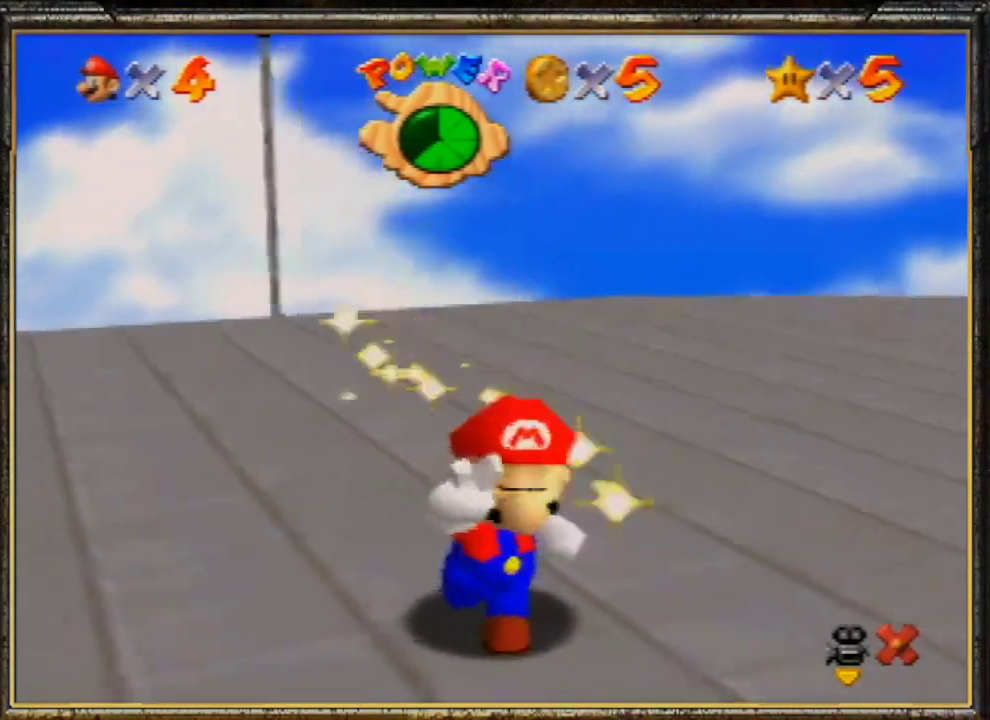
Gameplay with a controller (Nintendo layout); each line is a JSON object with the inputs held at the frame after it. "events" lists button and stick changes between this image and that frame as [ms after this image, input, new state], when the widget could be followed in between. Not read: L3 R3.
{"buttons": [], "left_stick": "center", "events": []}
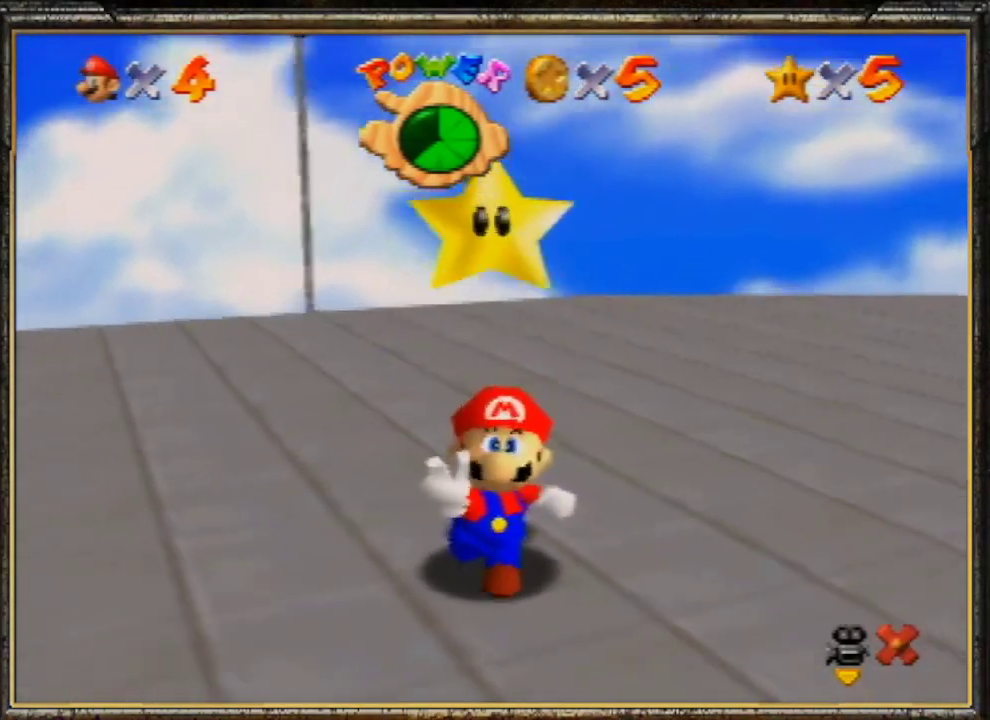
{"buttons": [], "left_stick": "center", "events": []}
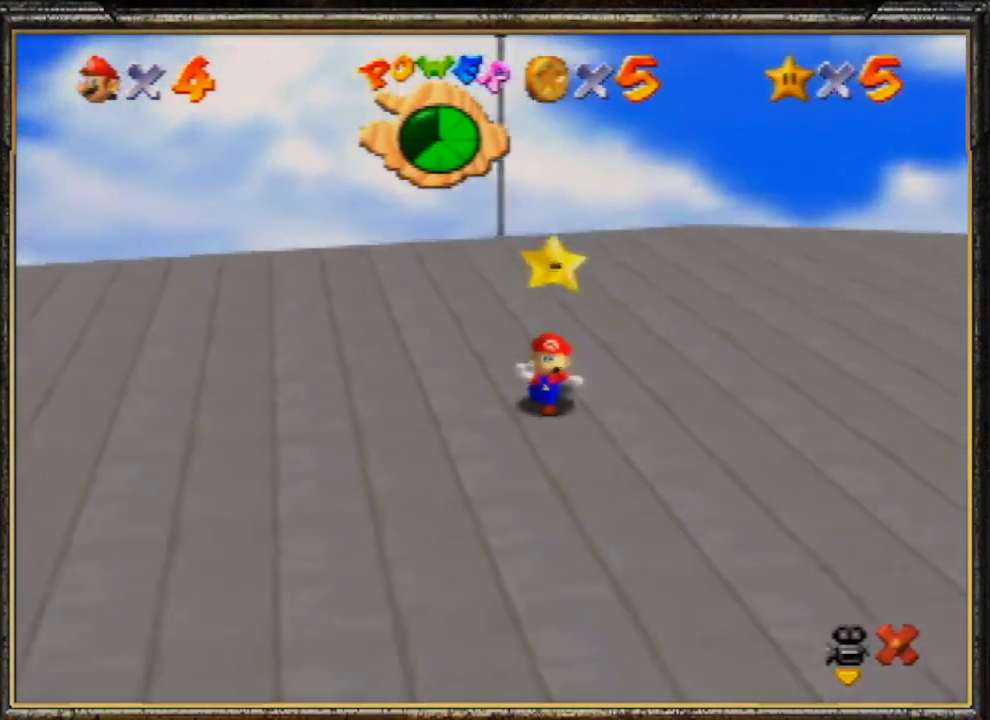
{"buttons": [], "left_stick": "center", "events": []}
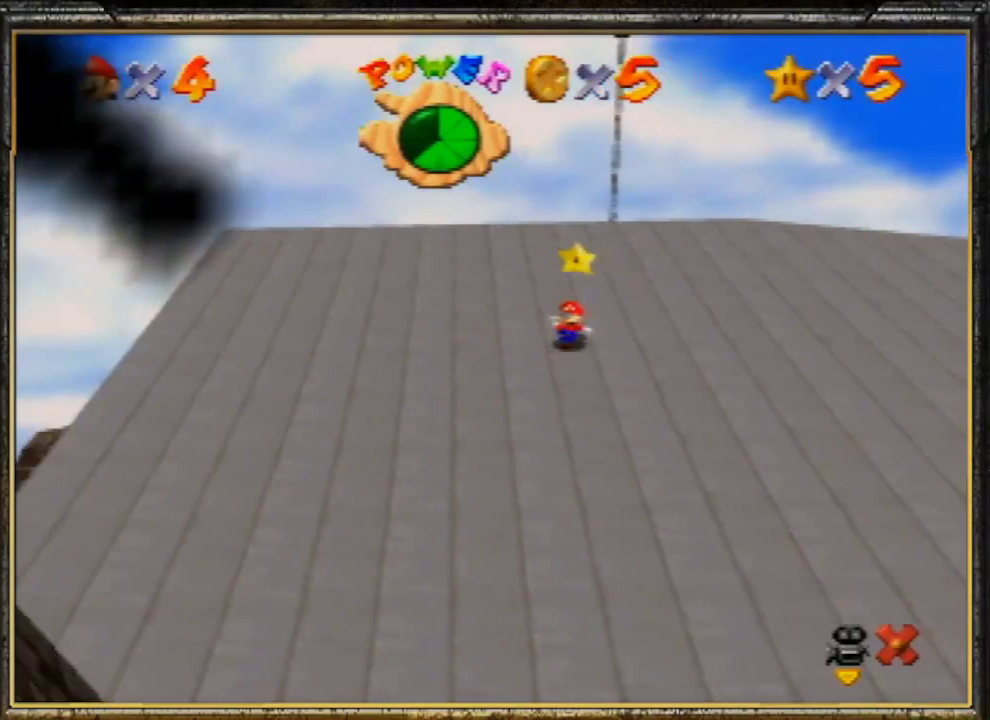
{"buttons": [], "left_stick": "center", "events": []}
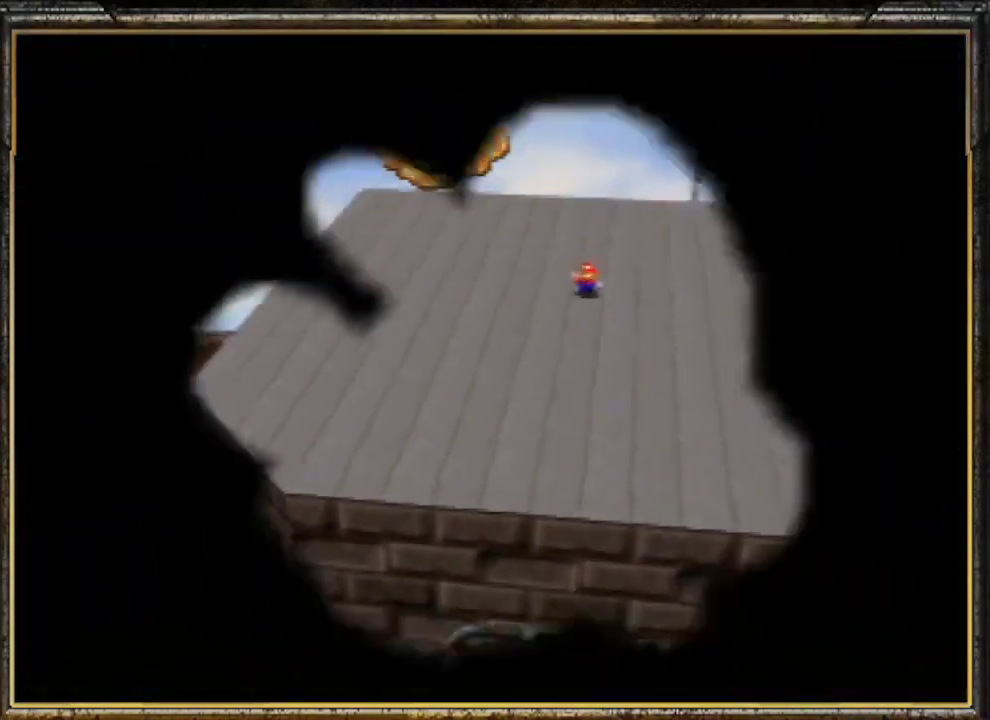
{"buttons": ["A"], "left_stick": "center", "events": [[300, "A", "down"]]}
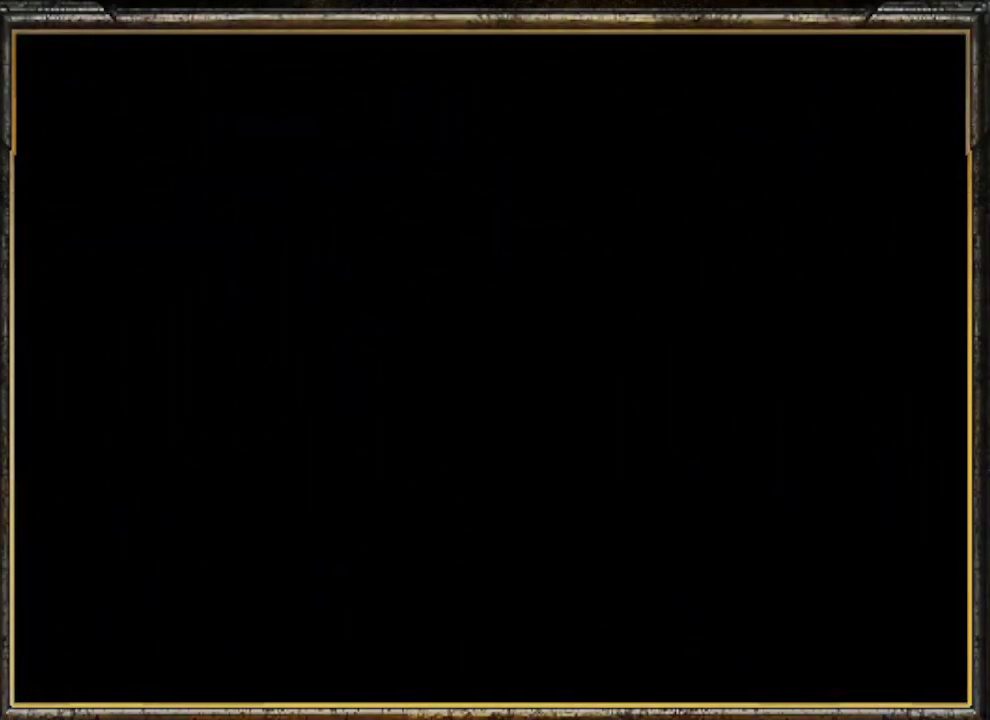
{"buttons": ["A"], "left_stick": "center", "events": [[400, "A", "up"], [467, "A", "down"]]}
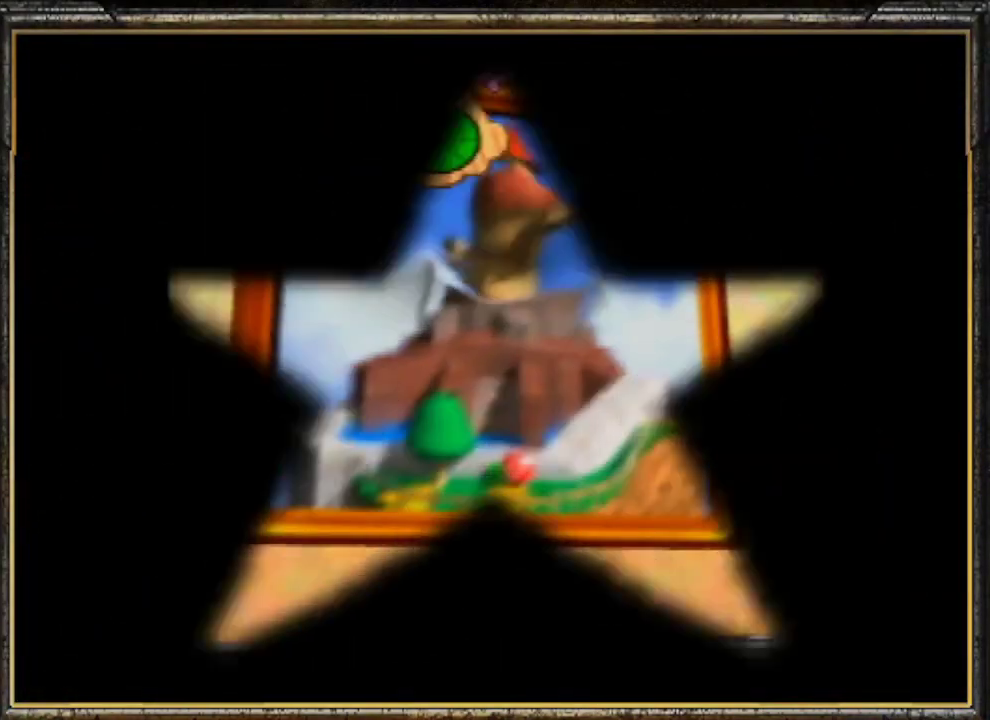
{"buttons": [], "left_stick": "center", "events": [[33, "A", "up"], [133, "A", "down"], [233, "A", "up"], [300, "A", "down"], [333, "A", "up"], [400, "A", "down"], [500, "A", "up"]]}
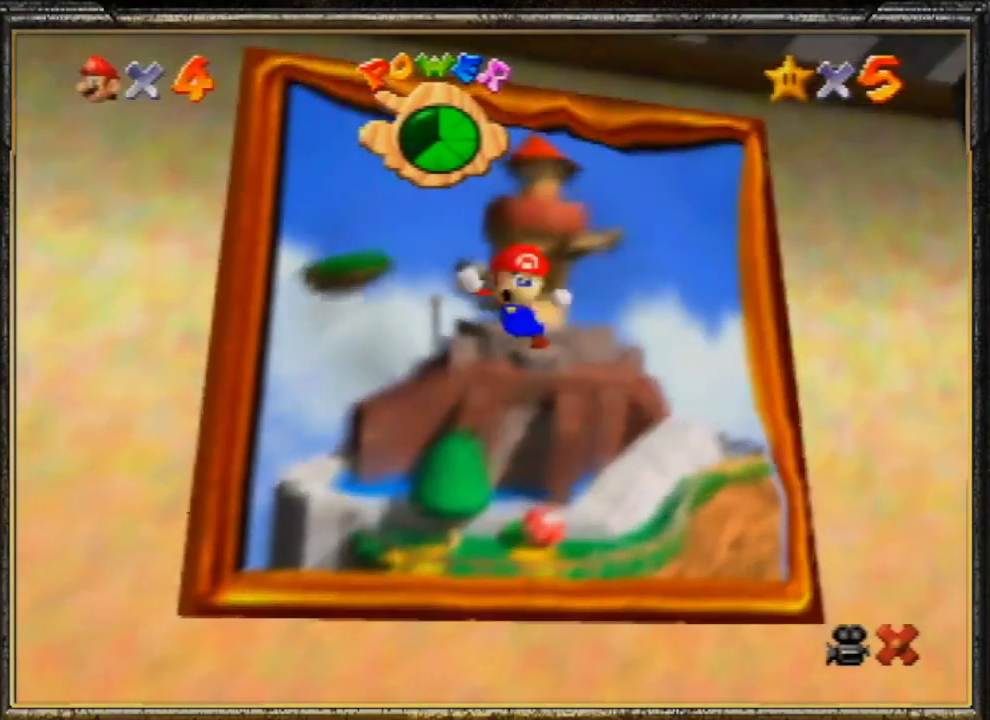
{"buttons": [], "left_stick": "center", "events": [[67, "A", "down"], [200, "A", "up"], [267, "A", "down"], [333, "A", "up"], [367, "A", "down"], [467, "A", "up"]]}
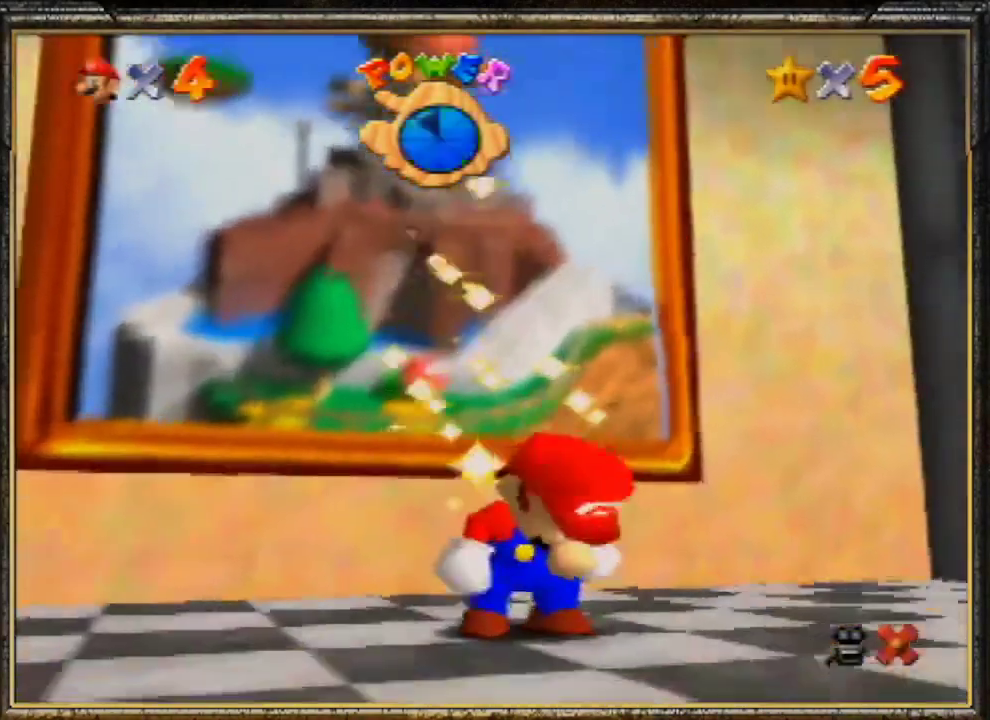
{"buttons": ["A"], "left_stick": "center", "events": [[33, "A", "down"], [167, "A", "up"], [233, "A", "down"], [300, "A", "up"], [333, "A", "down"], [433, "A", "up"], [500, "A", "down"]]}
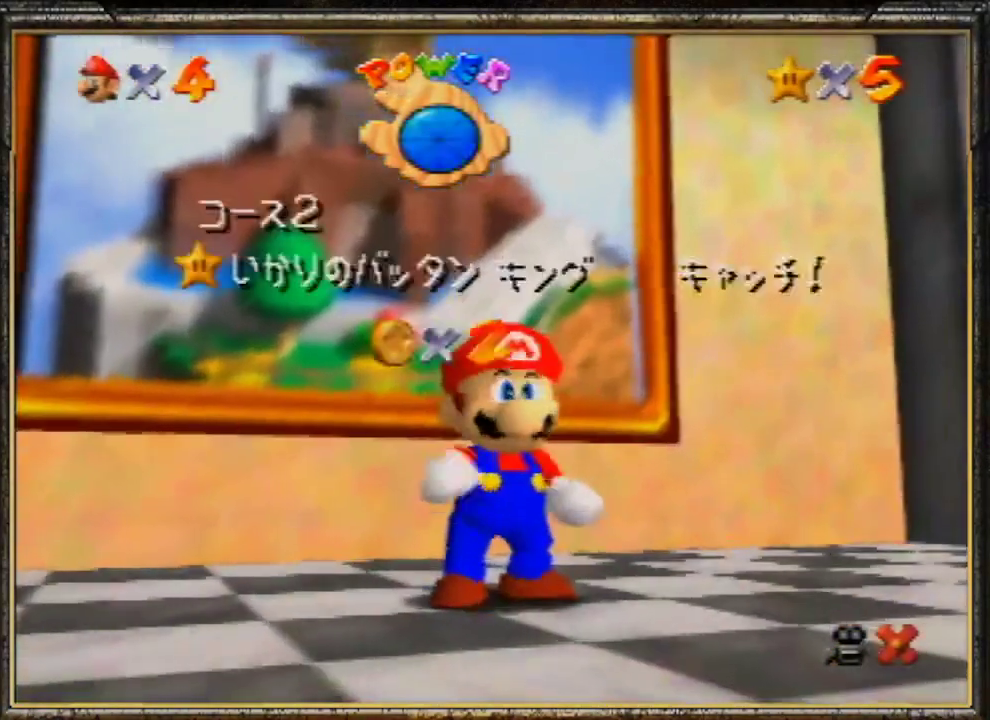
{"buttons": ["A"], "left_stick": "center", "events": [[133, "A", "up"], [167, "A", "down"], [267, "A", "up"], [333, "A", "down"], [400, "A", "up"], [467, "A", "down"]]}
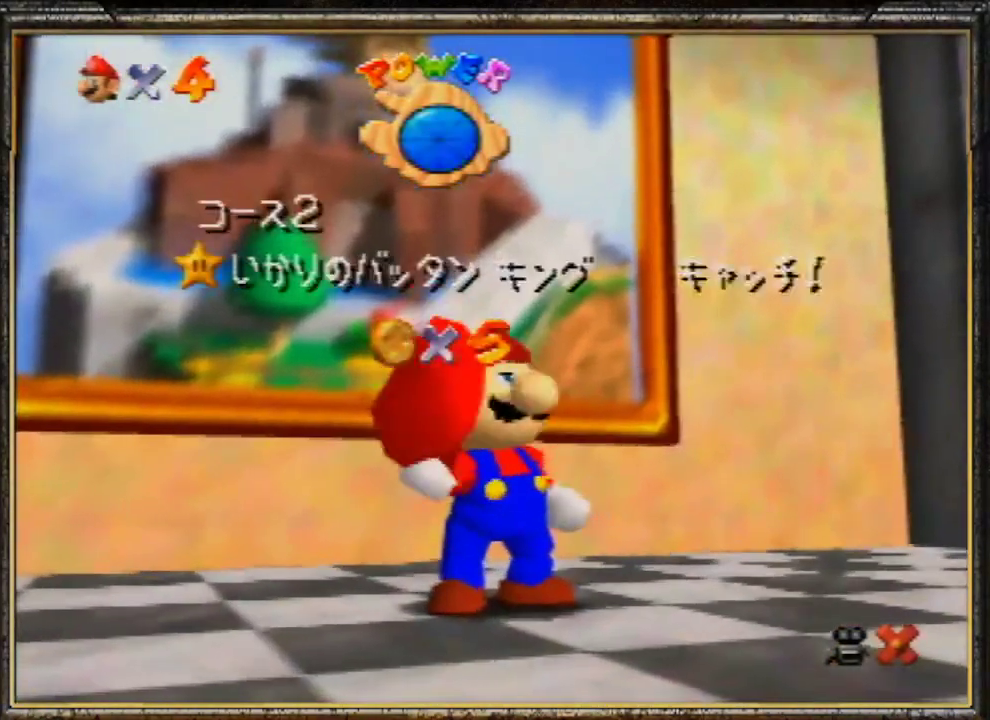
{"buttons": ["A"], "left_stick": "center", "events": [[100, "A", "up"], [167, "A", "down"], [267, "A", "up"], [333, "A", "down"], [400, "A", "up"], [467, "A", "down"]]}
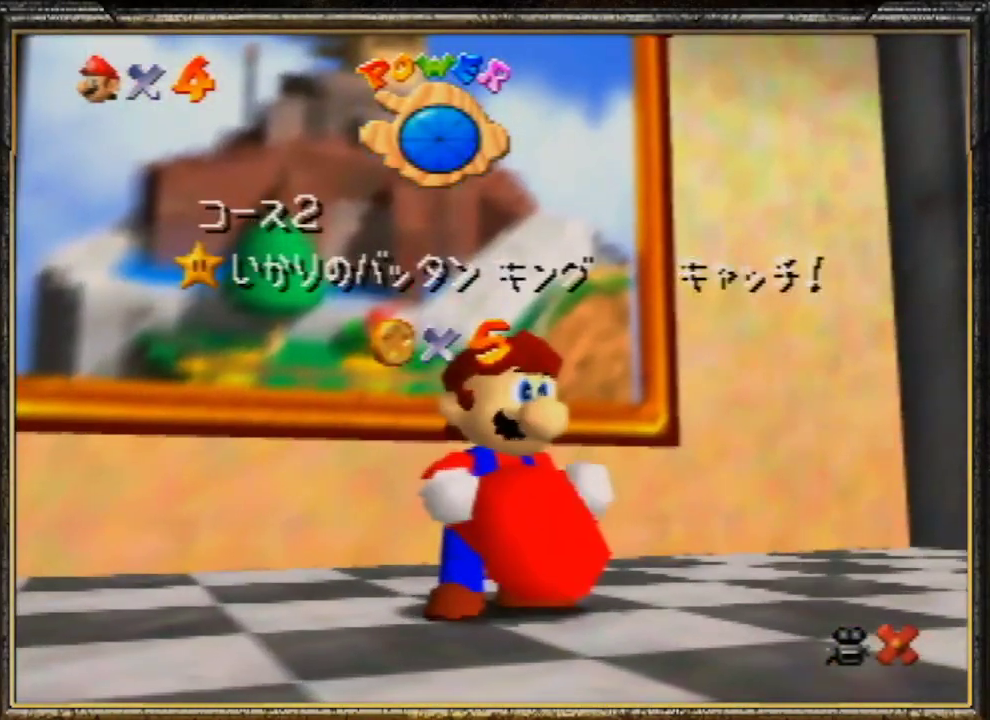
{"buttons": [], "left_stick": "center", "events": [[100, "A", "up"], [133, "A", "down"], [267, "A", "up"], [333, "A", "down"], [467, "A", "up"]]}
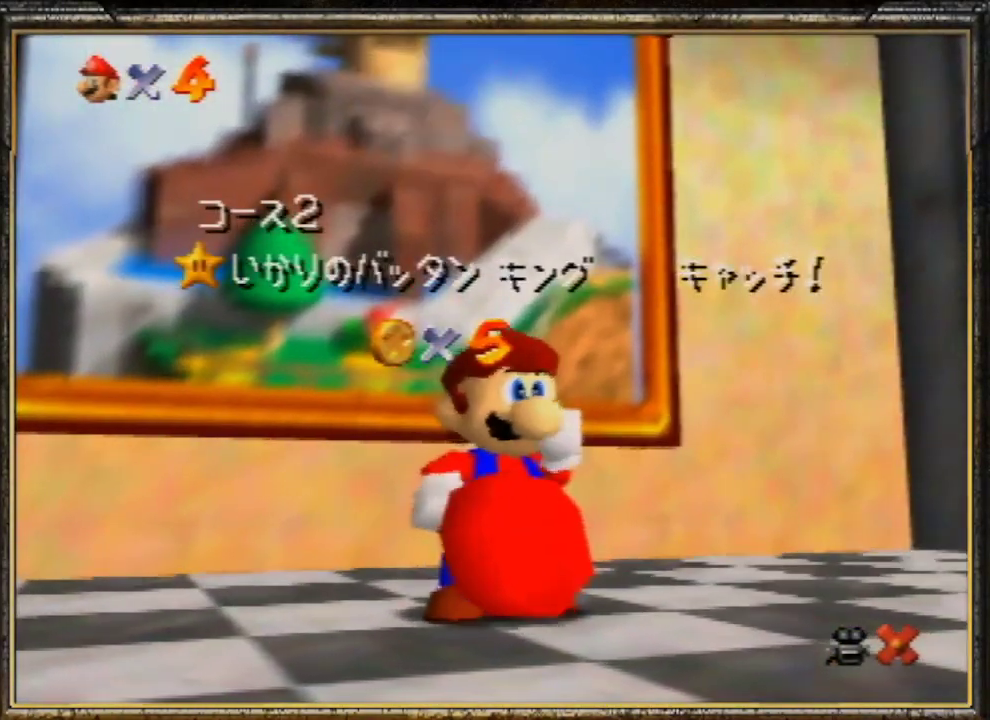
{"buttons": [], "left_stick": "center", "events": [[67, "A", "down"], [200, "A", "up"], [267, "A", "down"], [333, "A", "up"], [367, "A", "down"], [500, "A", "up"]]}
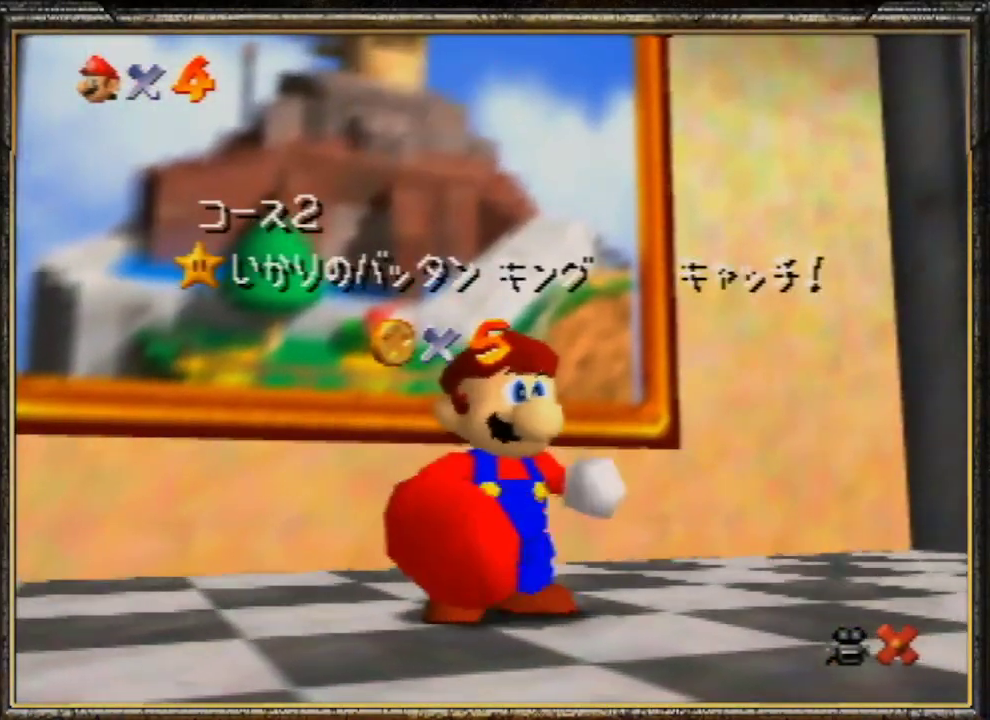
{"buttons": [], "left_stick": "center", "events": []}
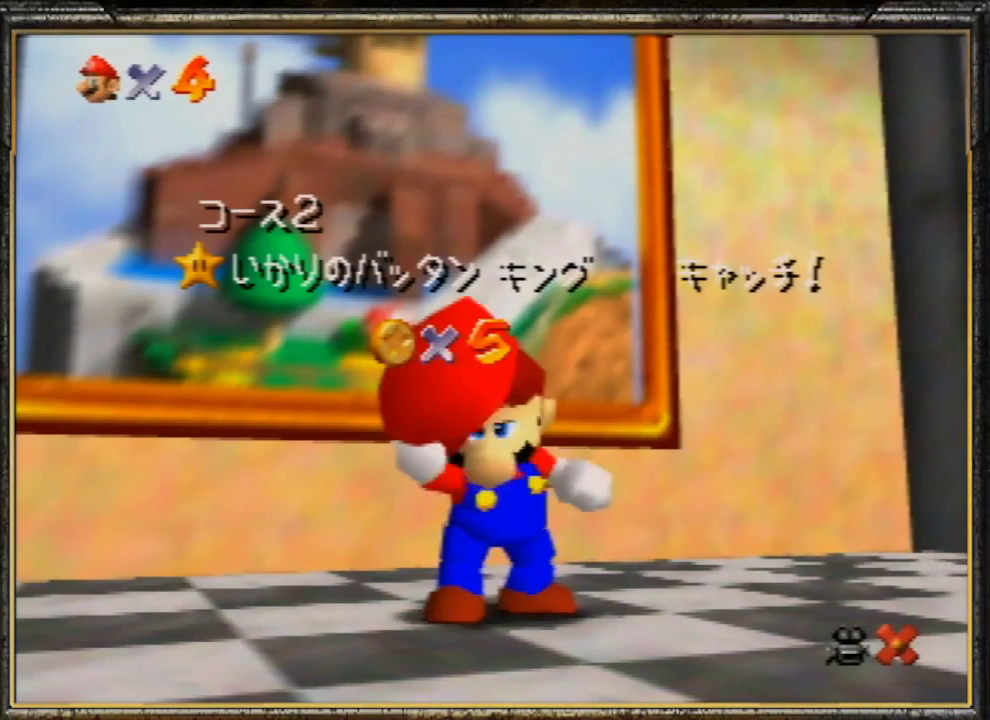
{"buttons": [], "left_stick": "center", "events": [[167, "A", "down"], [333, "A", "up"], [367, "A", "down"], [500, "A", "up"]]}
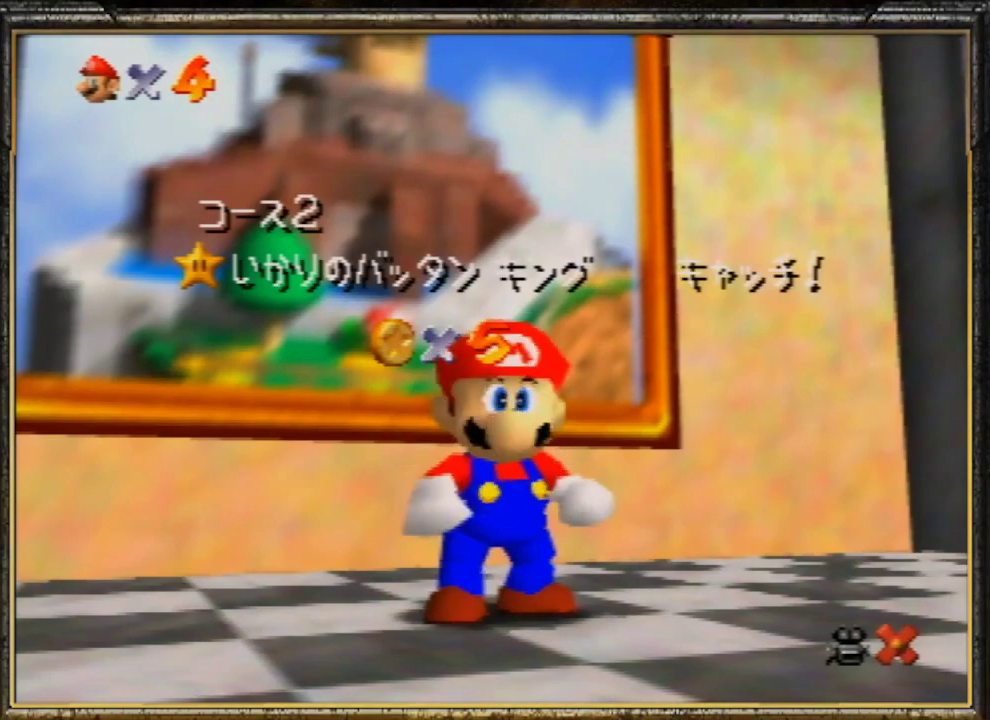
{"buttons": [], "left_stick": "down", "events": [[233, "left_stick", "down"], [367, "left_stick", "center"], [467, "left_stick", "down"]]}
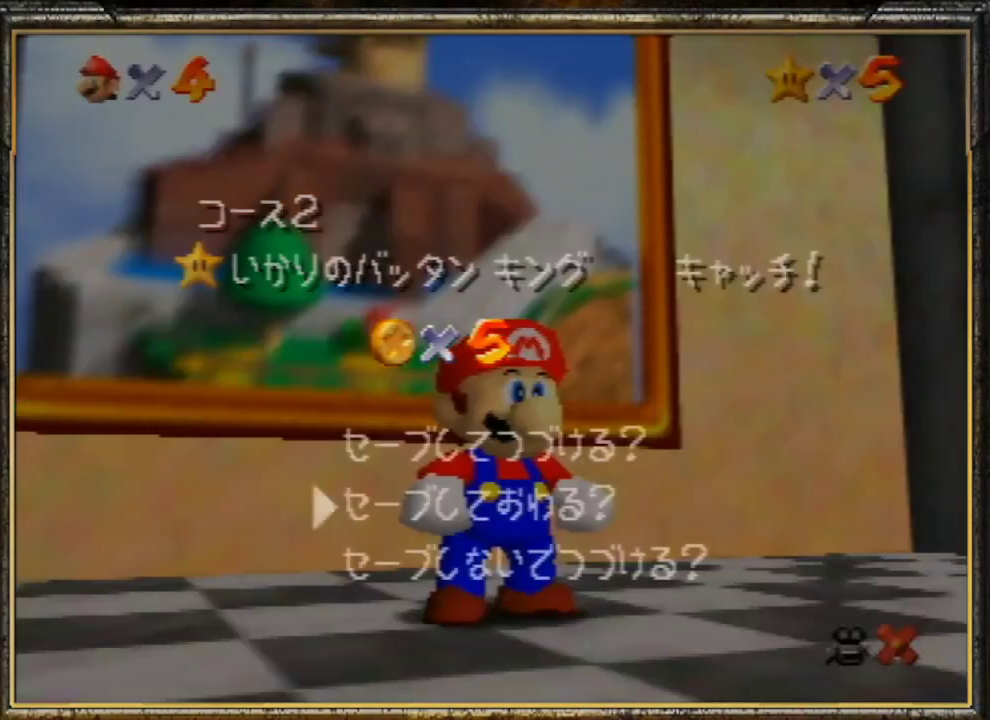
{"buttons": ["A"], "left_stick": "up-left", "events": [[67, "A", "down"], [133, "left_stick", "up"], [167, "A", "up"], [233, "A", "down"], [300, "left_stick", "up-left"], [333, "A", "up"], [400, "A", "down"]]}
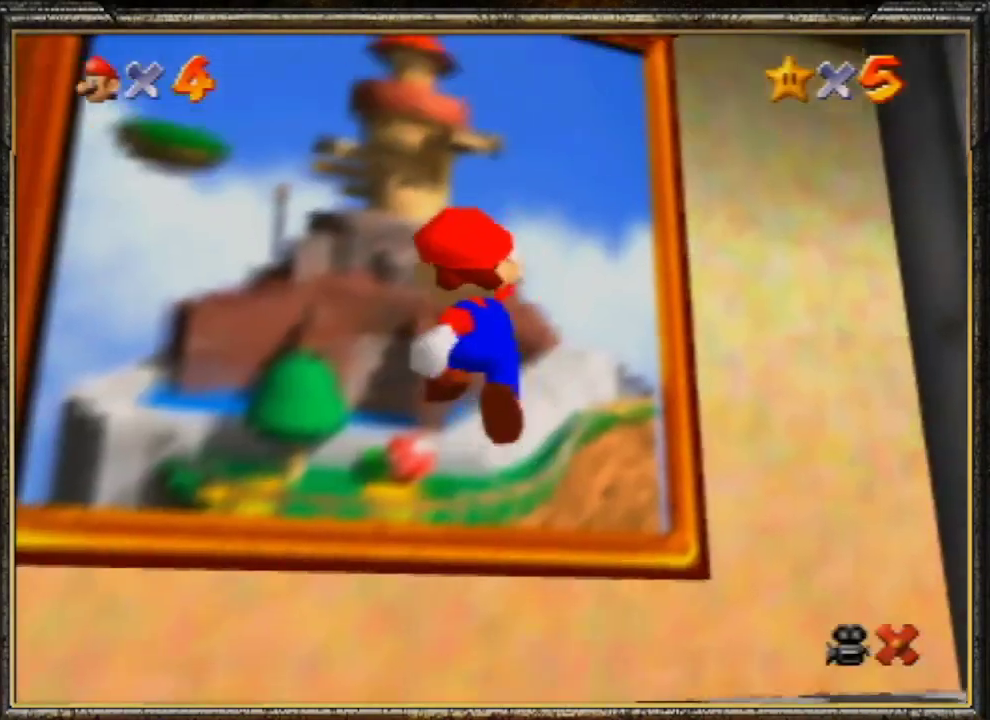
{"buttons": [], "left_stick": "up-left", "events": [[33, "A", "up"], [67, "B", "down"], [233, "B", "up"], [267, "A", "down"], [333, "B", "down"], [400, "A", "up"], [500, "B", "up"]]}
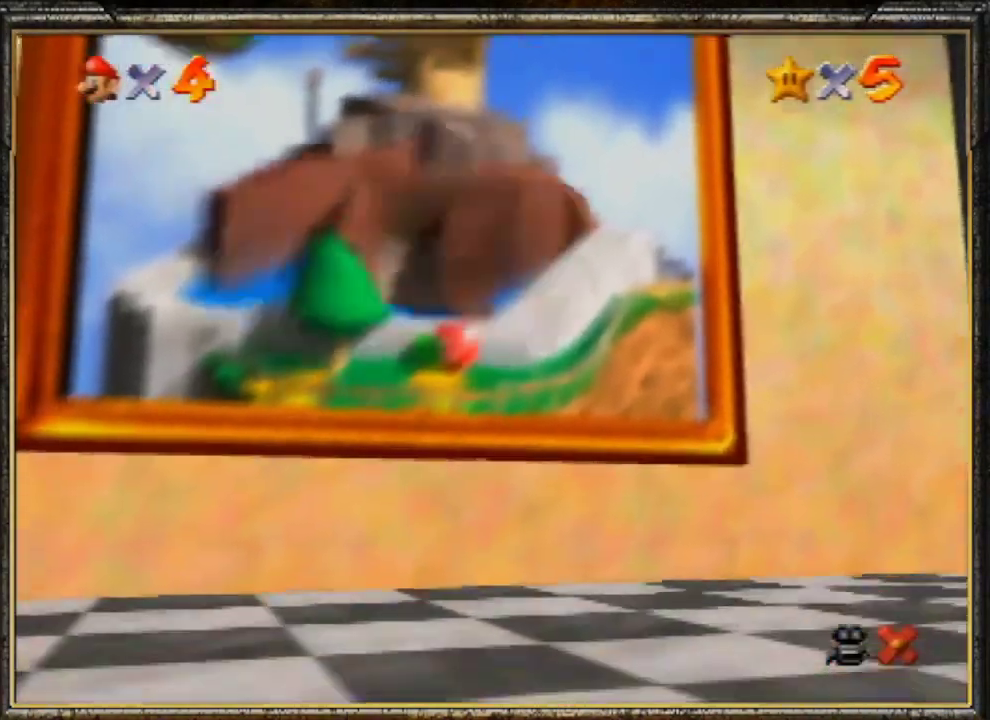
{"buttons": ["A"], "left_stick": "center", "events": [[33, "A", "down"], [100, "B", "down"], [133, "left_stick", "center"], [167, "A", "up"], [267, "A", "down"], [267, "B", "up"], [367, "A", "up"], [467, "A", "down"]]}
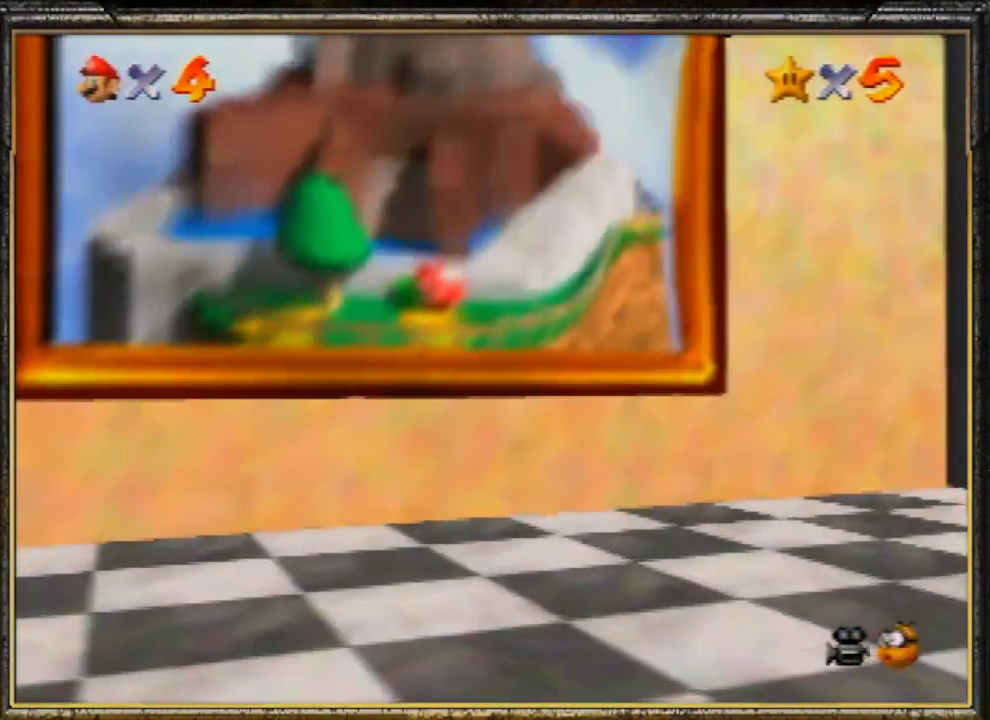
{"buttons": ["A"], "left_stick": "center", "events": [[67, "A", "up"], [133, "A", "down"], [233, "A", "up"], [300, "A", "down"], [367, "A", "up"], [433, "A", "down"]]}
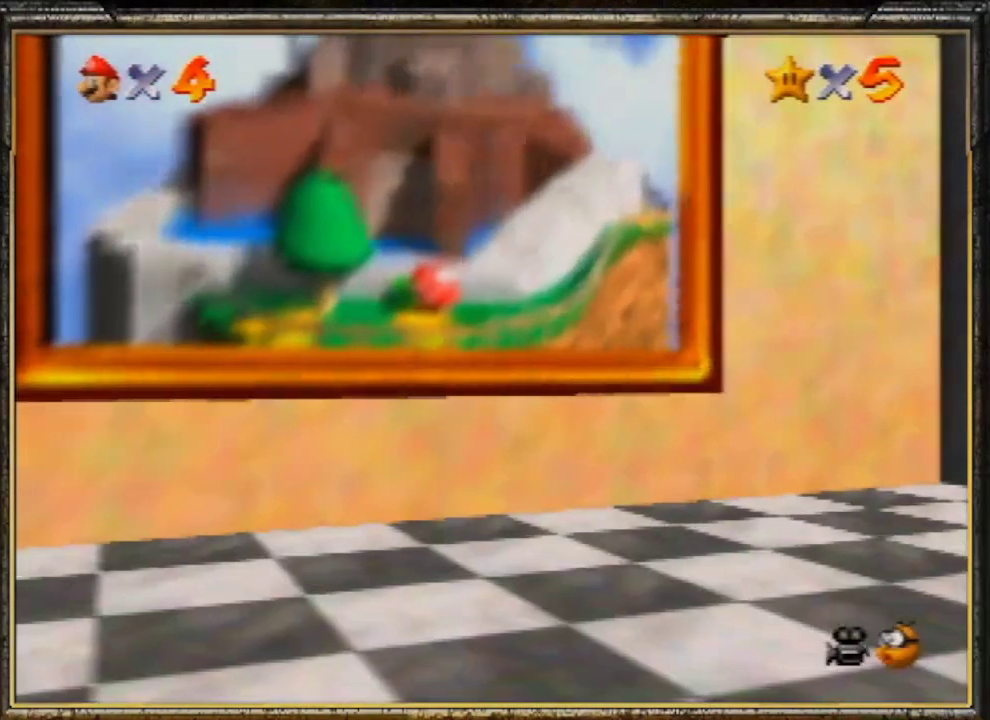
{"buttons": [], "left_stick": "center", "events": [[33, "A", "up"], [100, "A", "down"], [200, "A", "up"], [267, "A", "down"], [400, "A", "up"]]}
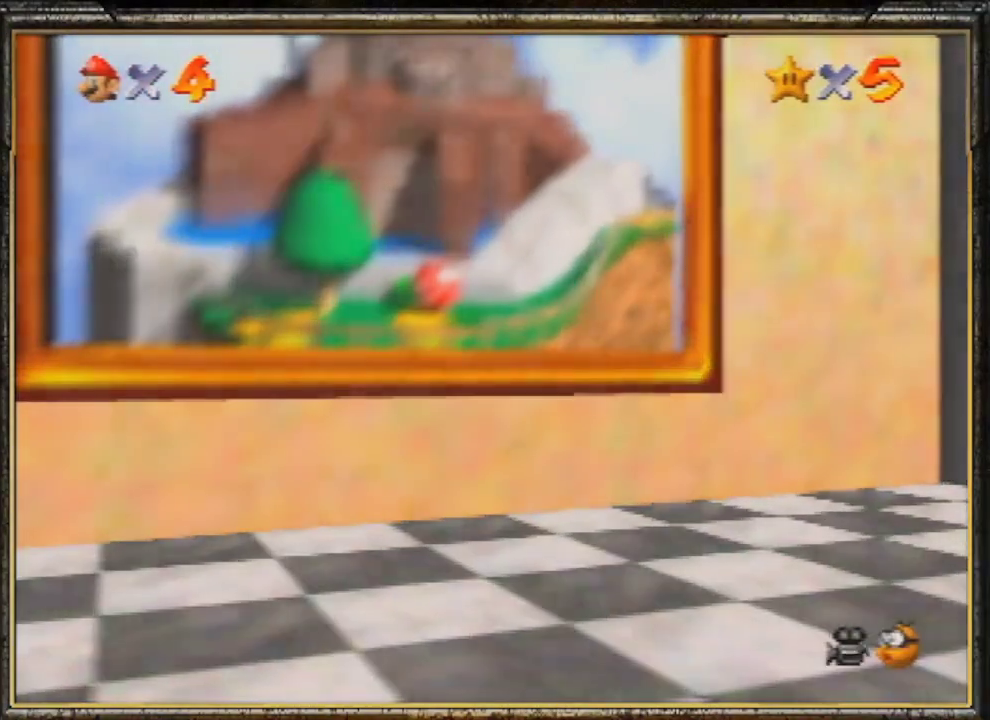
{"buttons": ["A"], "left_stick": "center", "events": [[33, "A", "down"], [133, "A", "up"], [200, "A", "down"], [267, "A", "up"], [300, "Z", "down"], [333, "Z", "up"], [367, "A", "down"], [433, "A", "up"], [467, "A", "down"]]}
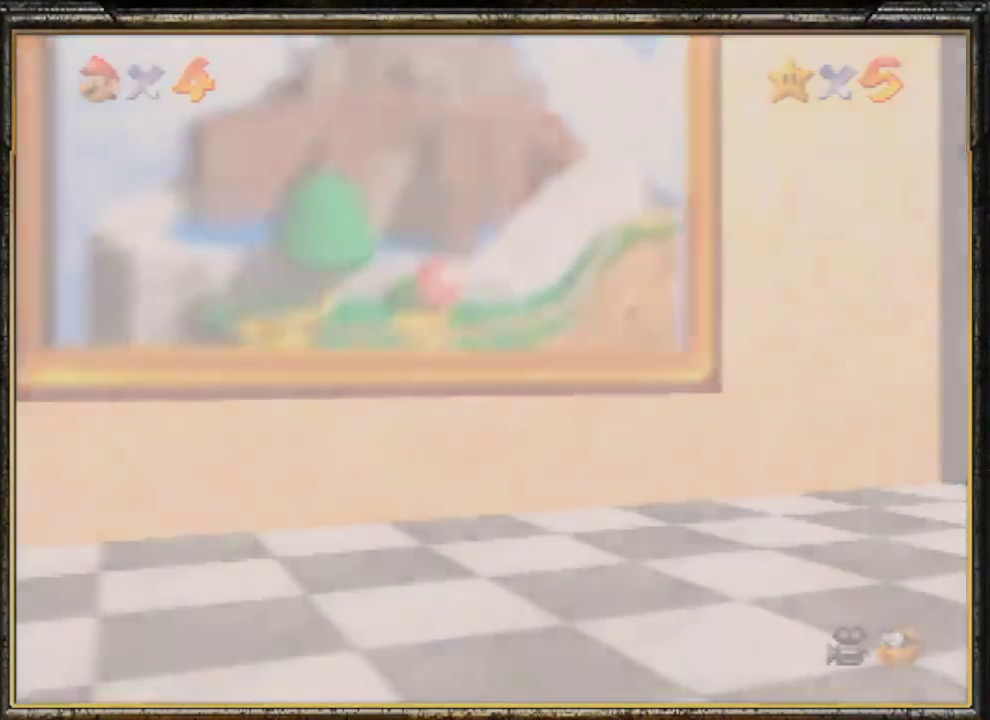
{"buttons": ["A"], "left_stick": "center", "events": [[100, "A", "up"], [167, "A", "down"], [267, "A", "up"], [333, "A", "down"], [433, "A", "up"], [467, "A", "down"]]}
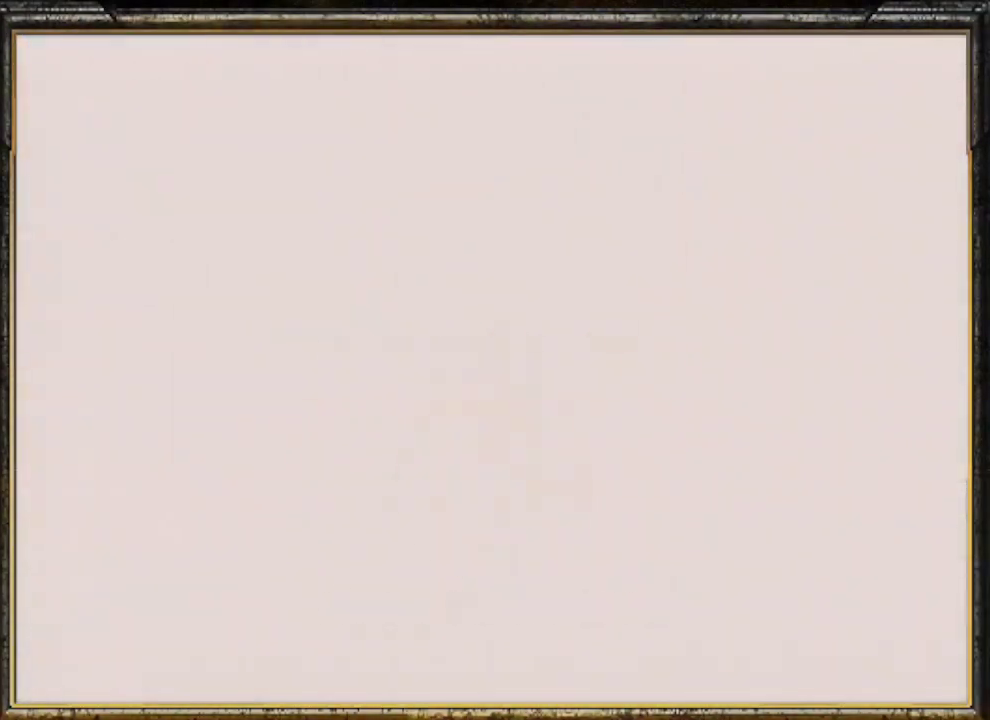
{"buttons": ["A"], "left_stick": "center", "events": [[33, "A", "up"], [133, "A", "down"], [200, "A", "up"], [300, "A", "down"], [333, "A", "up"], [400, "A", "down"]]}
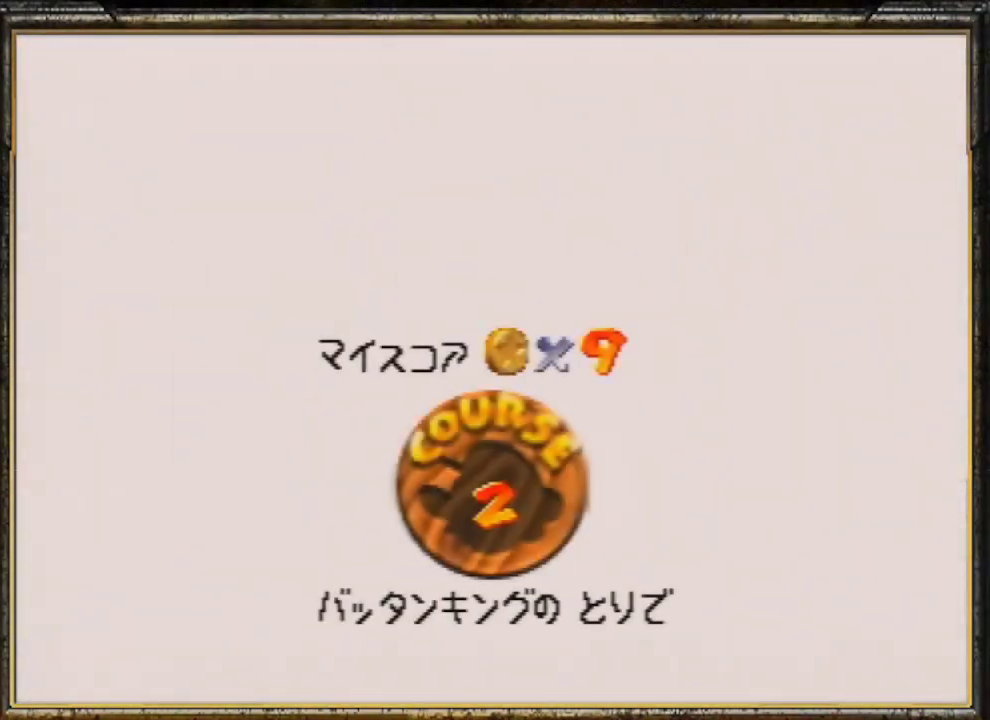
{"buttons": [], "left_stick": "center", "events": [[133, "A", "up"], [233, "A", "down"], [333, "A", "up"], [367, "A", "down"], [467, "A", "up"]]}
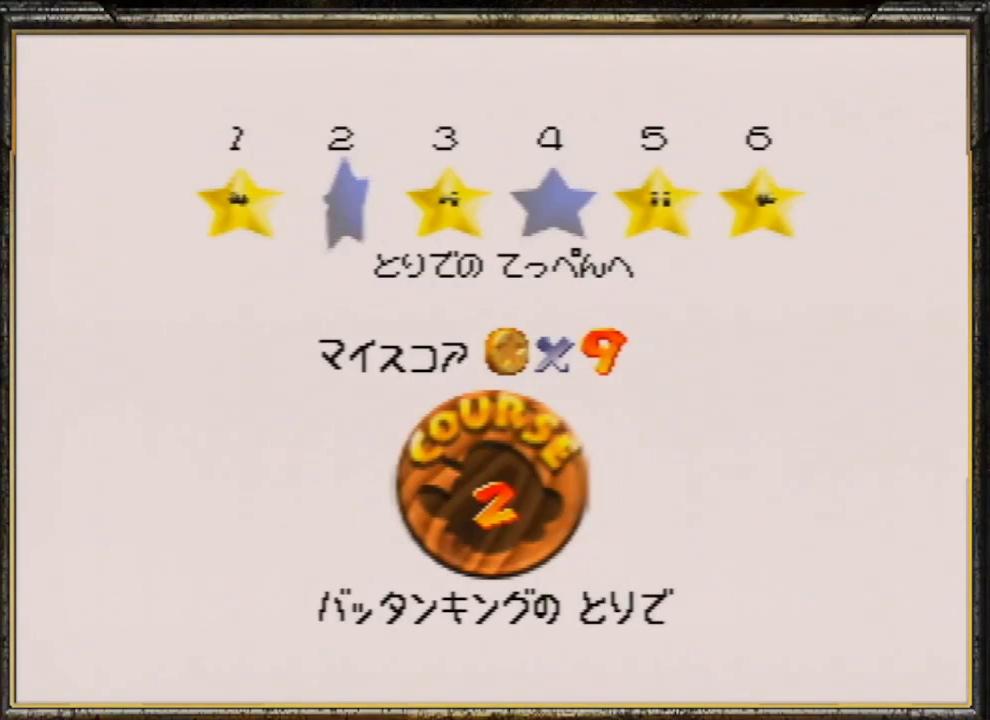
{"buttons": ["A"], "left_stick": "center", "events": [[33, "A", "down"], [133, "A", "up"], [200, "A", "down"], [333, "A", "up"], [367, "A", "down"], [400, "A", "up"], [467, "A", "down"]]}
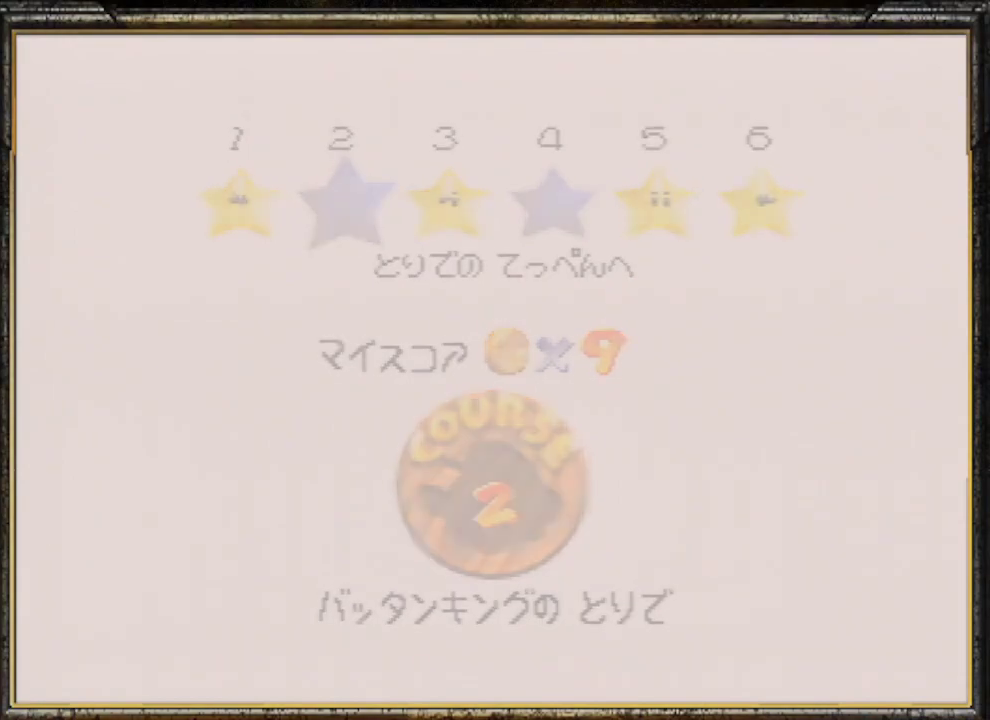
{"buttons": [], "left_stick": "center", "events": [[67, "A", "up"]]}
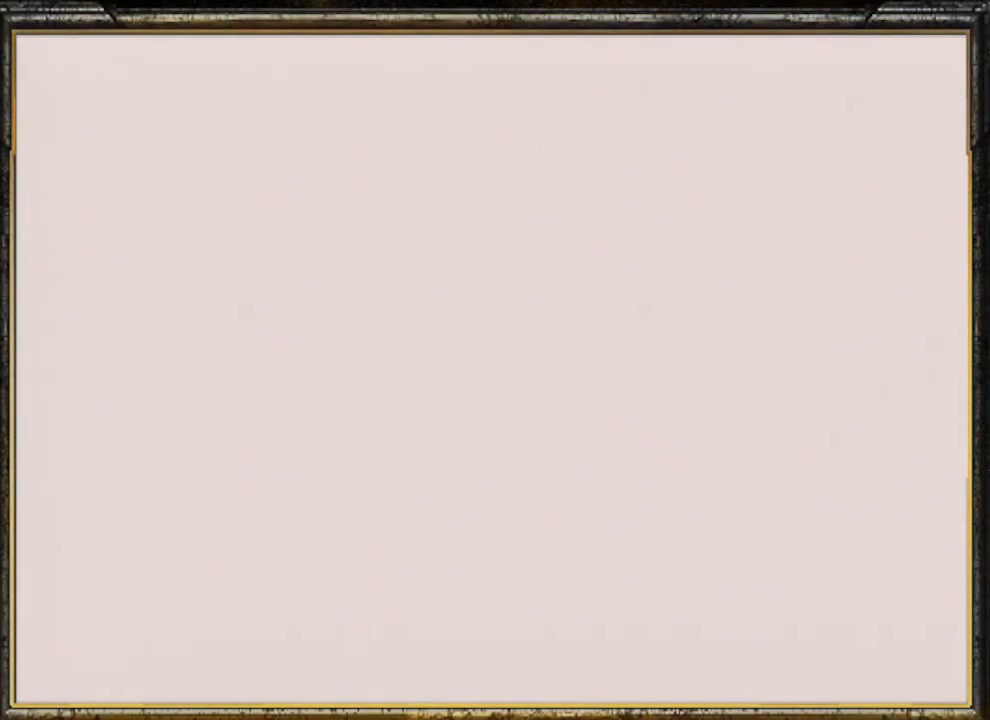
{"buttons": ["C_DOWN"], "left_stick": "up-left", "events": [[100, "left_stick", "up-left"], [233, "C_LEFT", "down"], [333, "C_LEFT", "up"], [400, "C_DOWN", "down"]]}
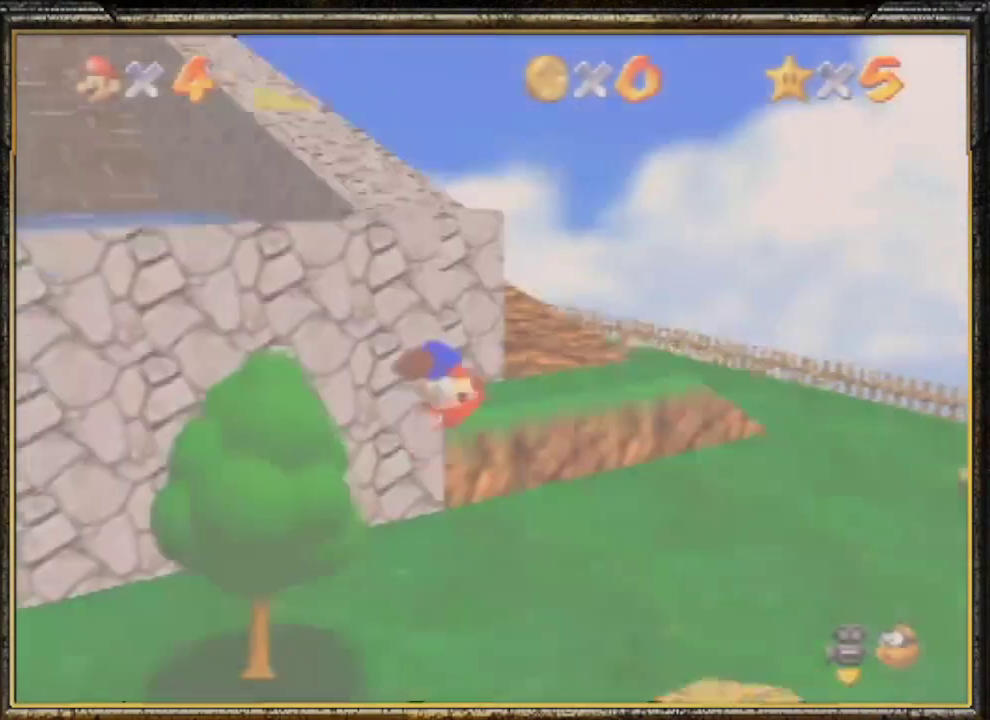
{"buttons": [], "left_stick": "up-left", "events": [[33, "C_DOWN", "up"]]}
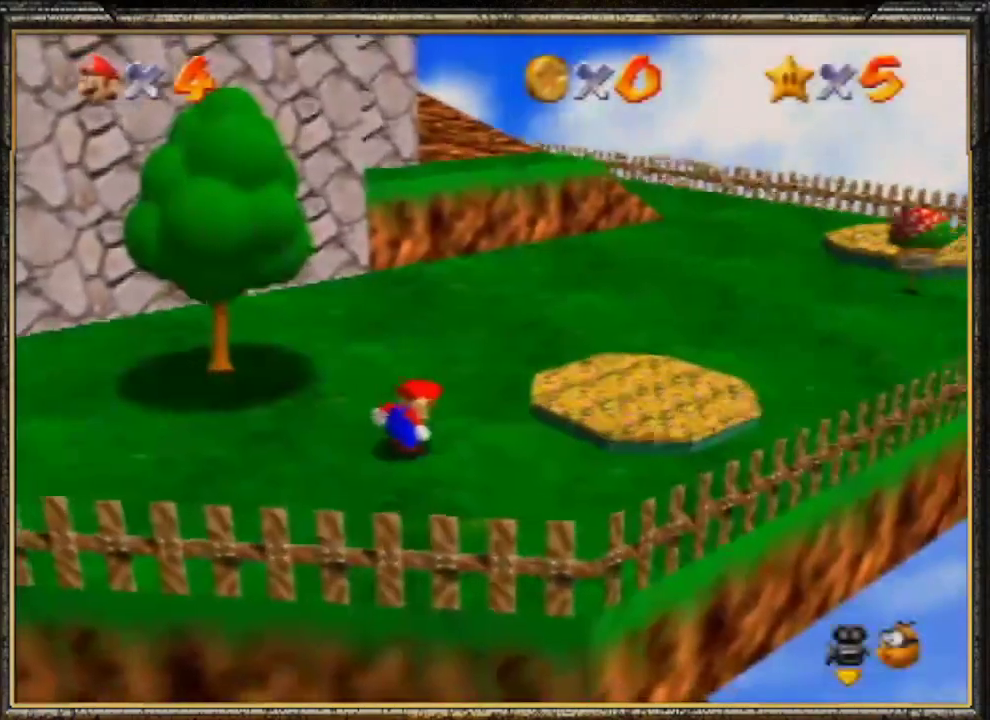
{"buttons": [], "left_stick": "up-left", "events": []}